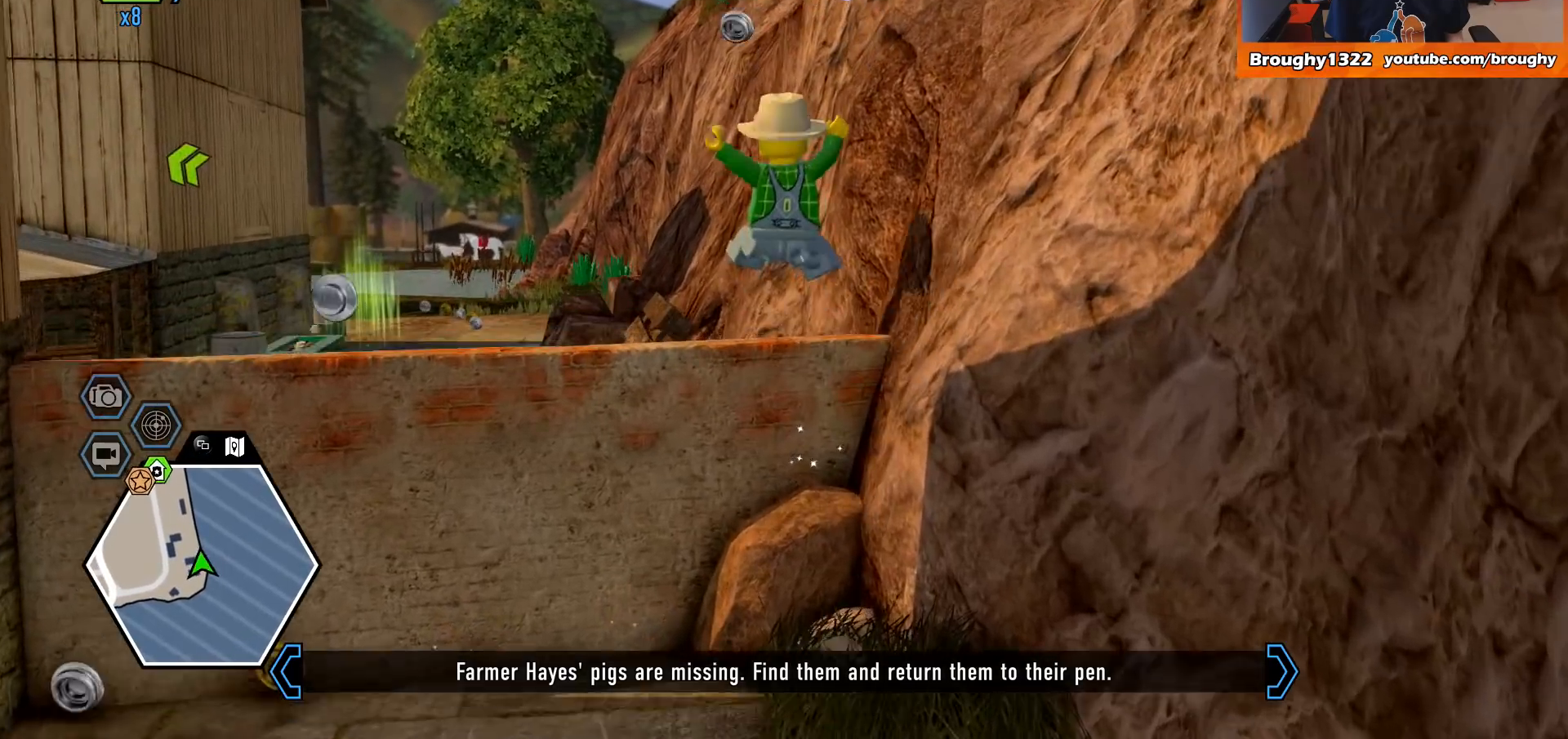
Gameplay with a controller (Xbox layout); each line is a JSON object with the inputs held at the frame after it. "events" lists button and stick changes between this image and that frame as [ms after this image, input, new state], when the widget could be followed in between.
{"buttons": [], "left_stick": "up-left", "right_stick": "down-left", "events": [[300, "right_stick", "down-left"]]}
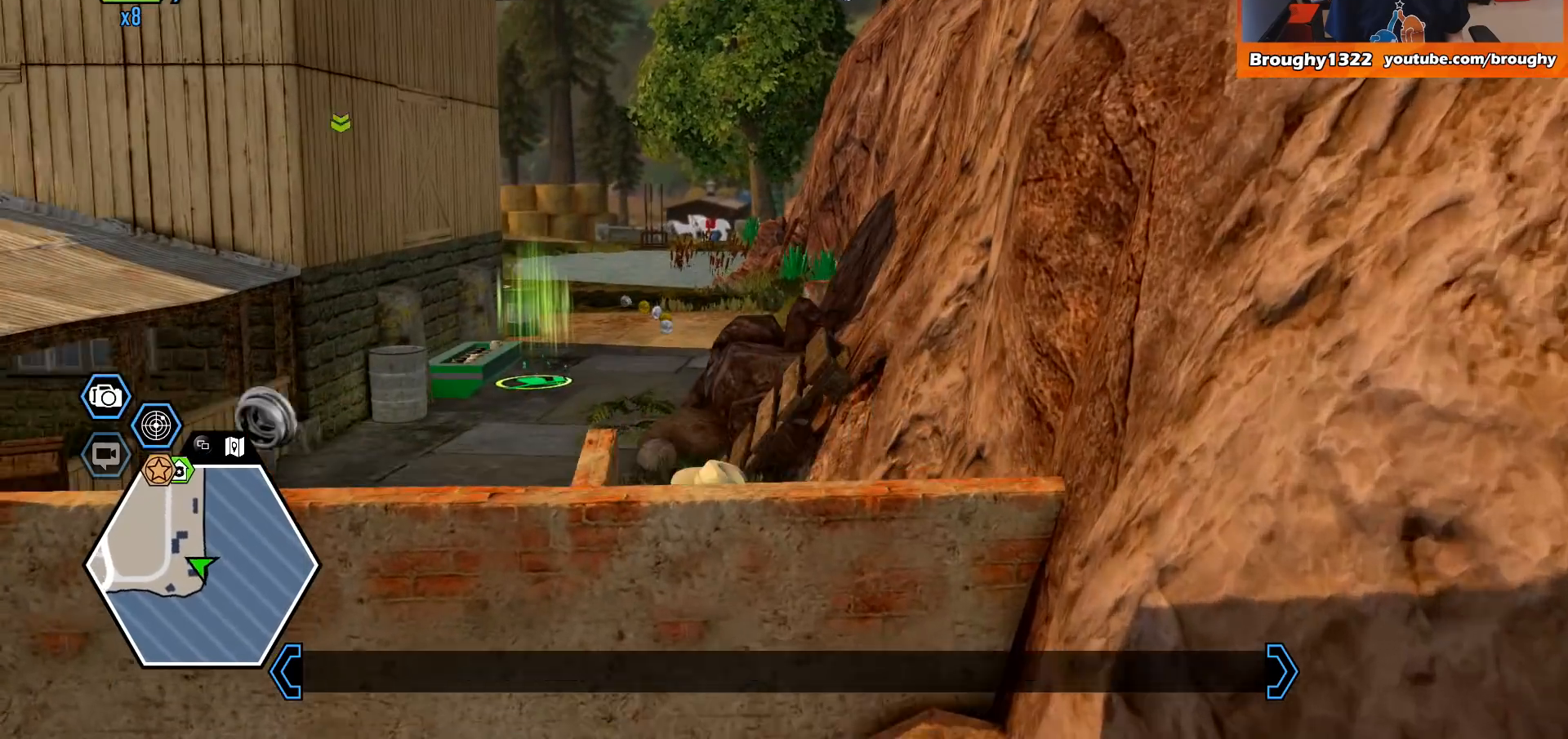
{"buttons": [], "left_stick": "up", "right_stick": "center", "events": [[233, "left_stick", "up"], [400, "right_stick", "center"]]}
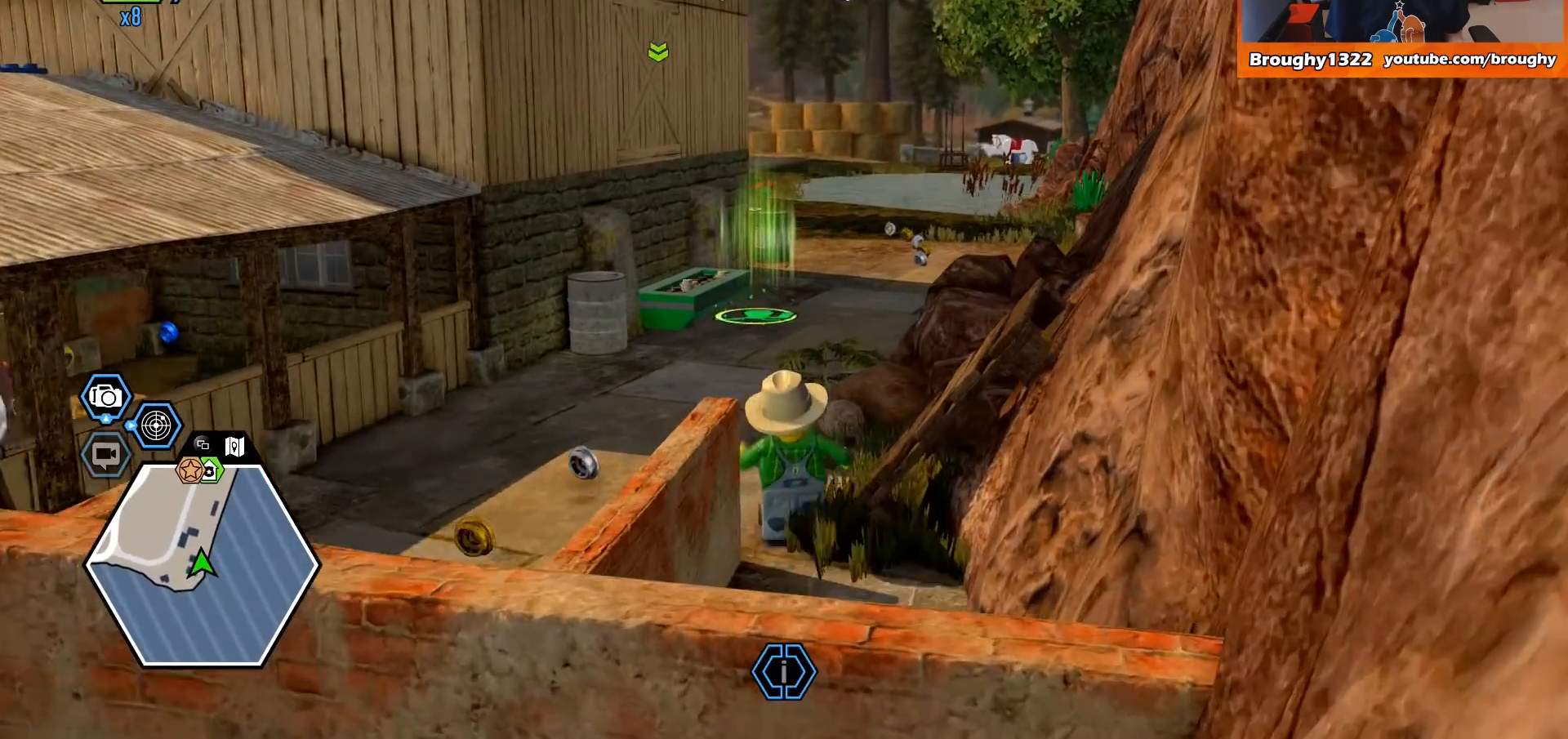
{"buttons": [], "left_stick": "up", "right_stick": "center", "events": []}
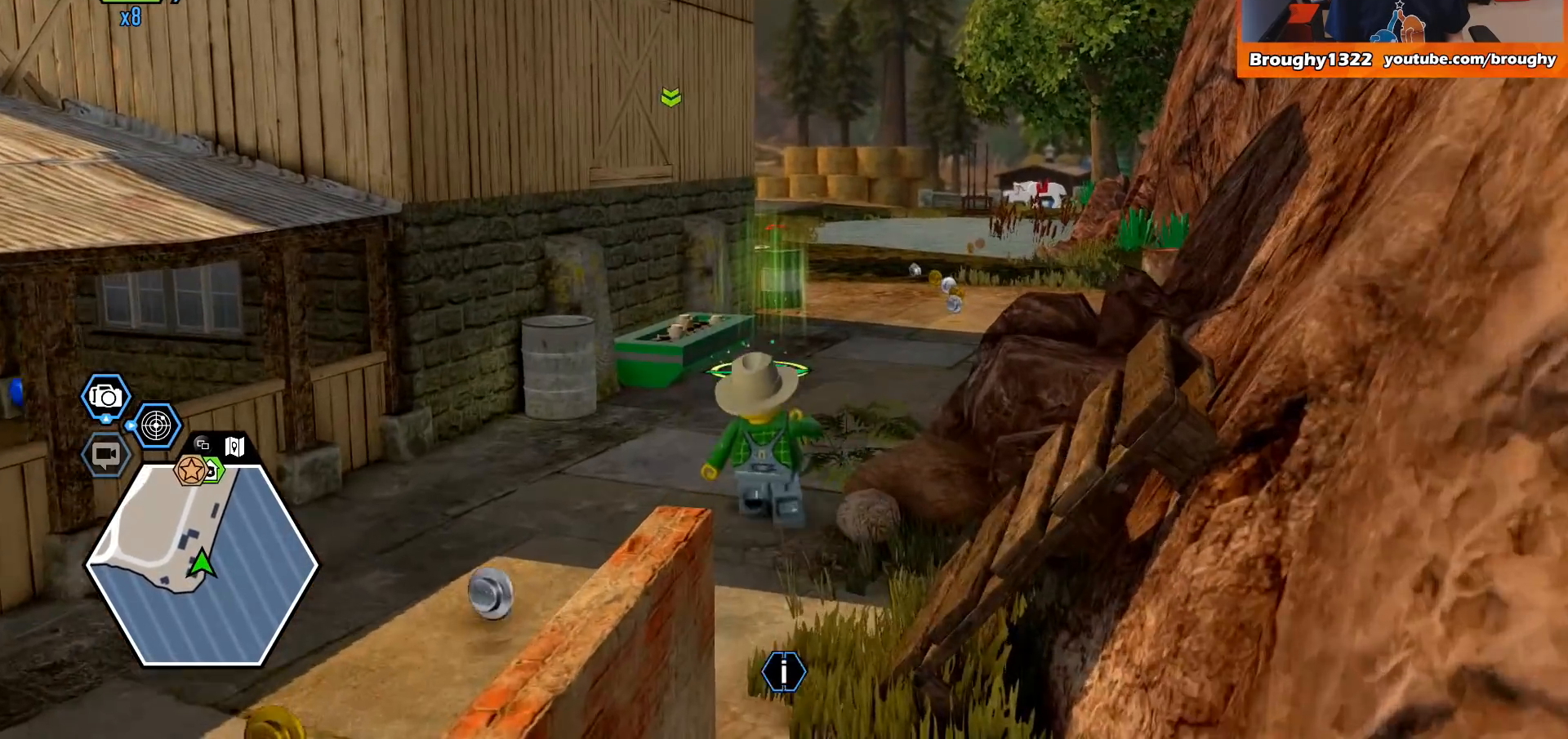
{"buttons": [], "left_stick": "up-right", "right_stick": "center", "events": [[367, "left_stick", "up-right"]]}
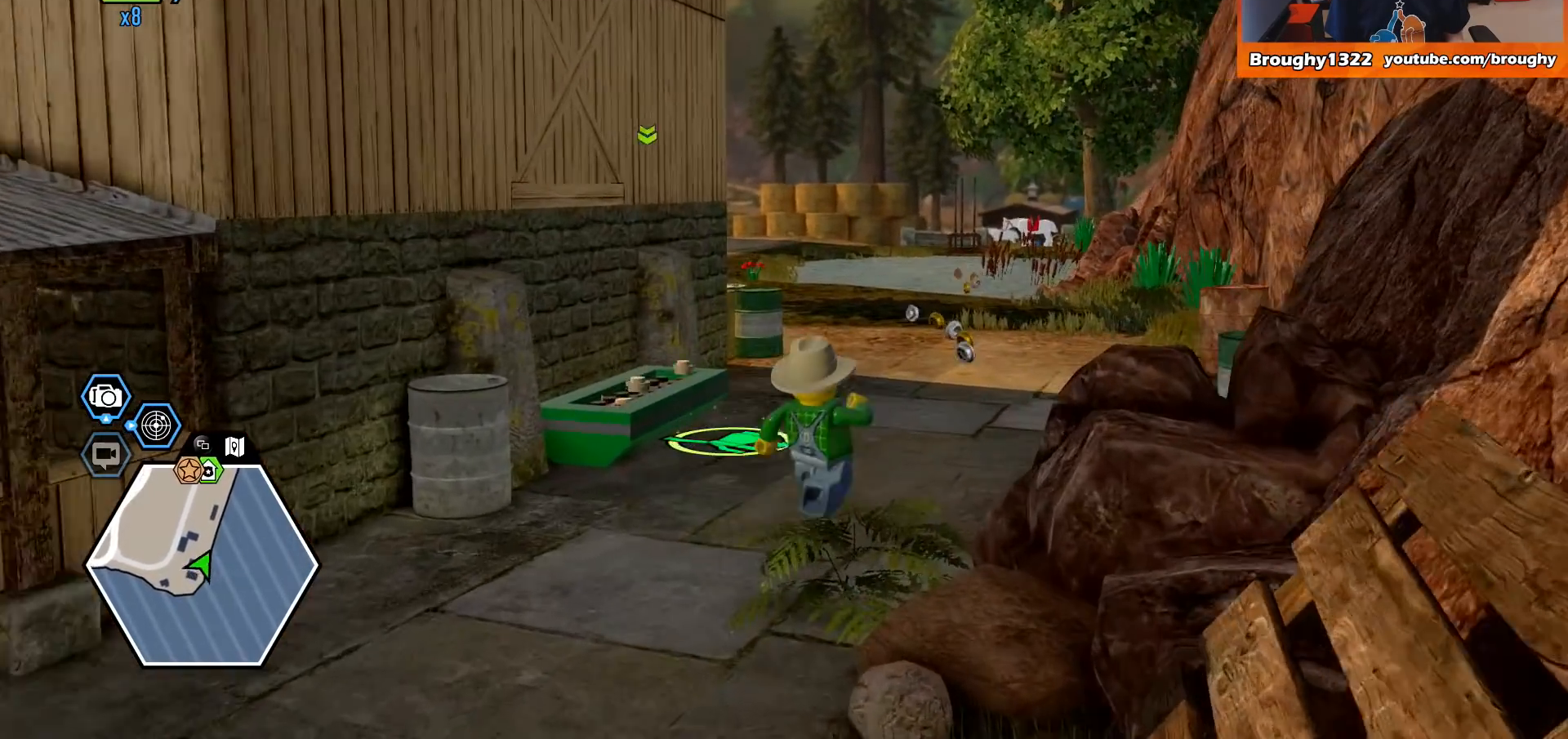
{"buttons": [], "left_stick": "center", "right_stick": "center", "events": [[67, "left_stick", "up"], [200, "left_stick", "up-left"], [467, "left_stick", "center"]]}
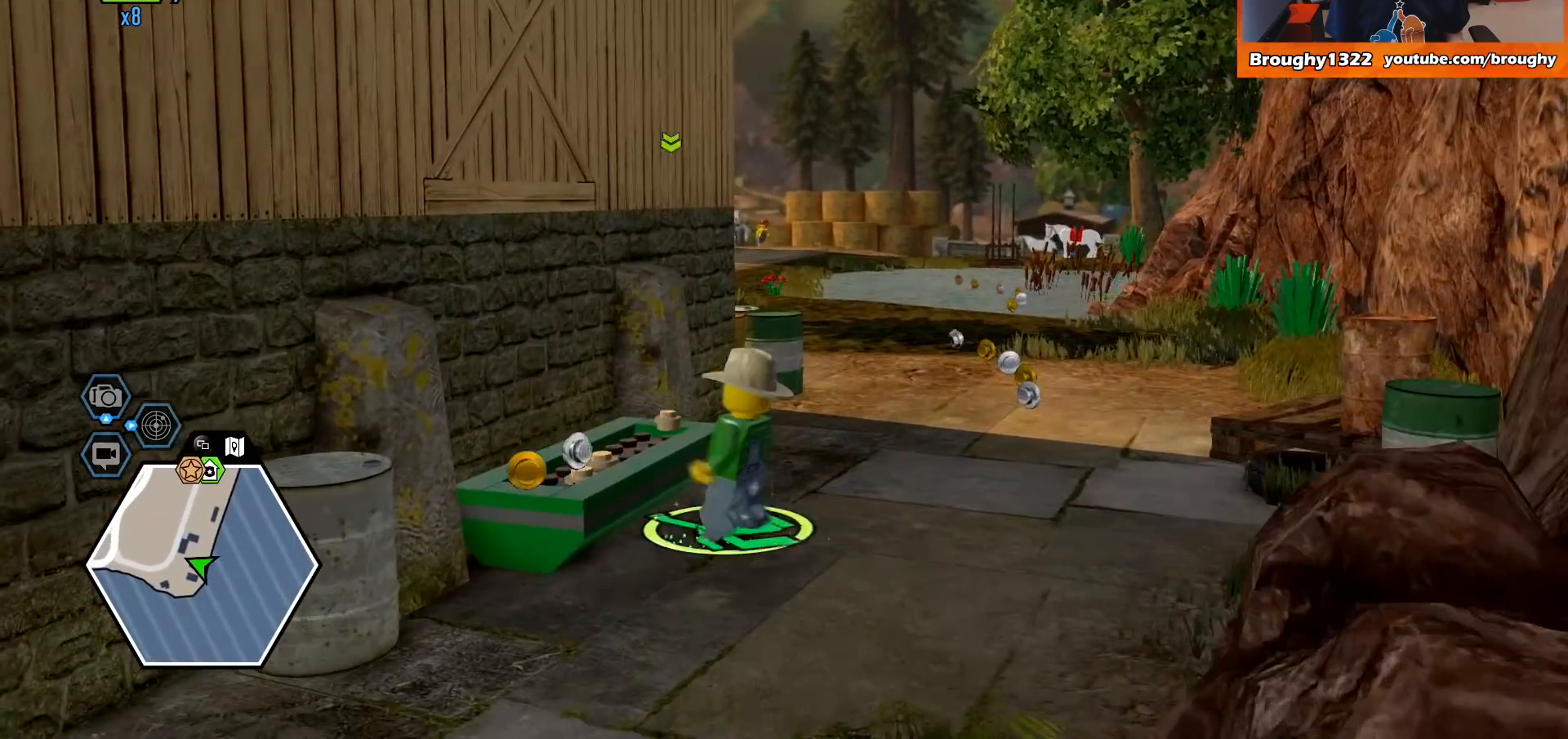
{"buttons": [], "left_stick": "center", "right_stick": "center", "events": [[33, "B", "down"], [167, "B", "up"]]}
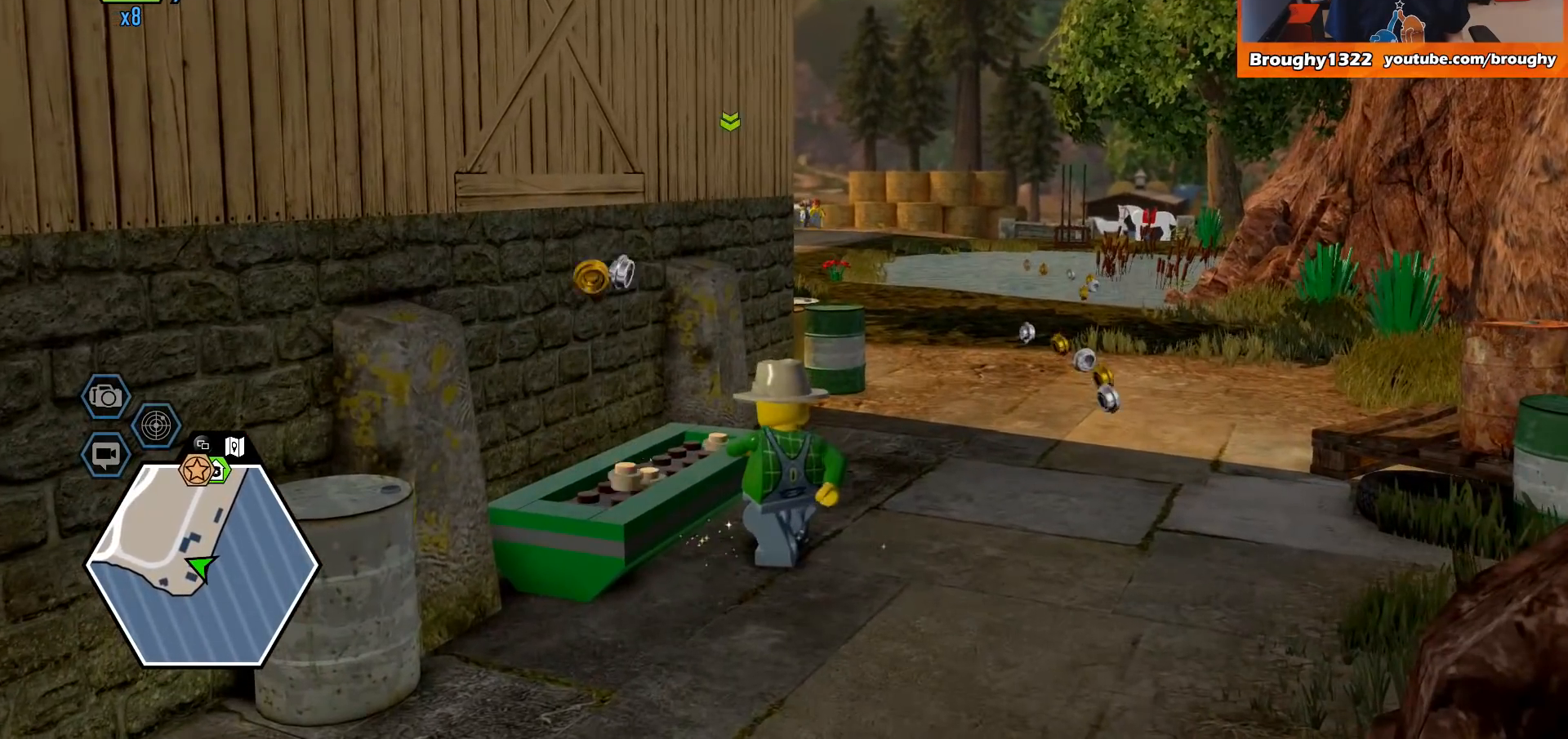
{"buttons": [], "left_stick": "center", "right_stick": "center", "events": []}
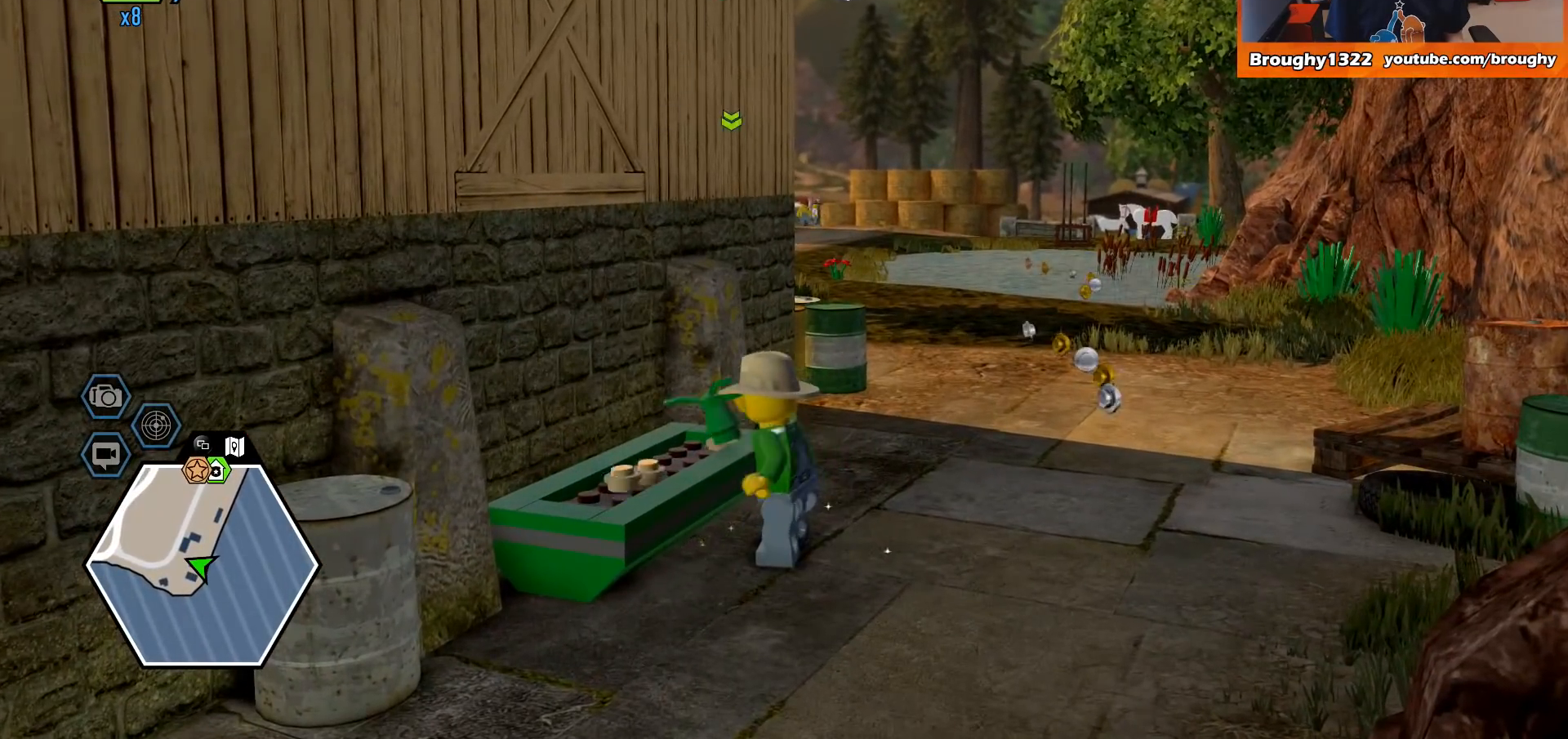
{"buttons": [], "left_stick": "center", "right_stick": "center", "events": []}
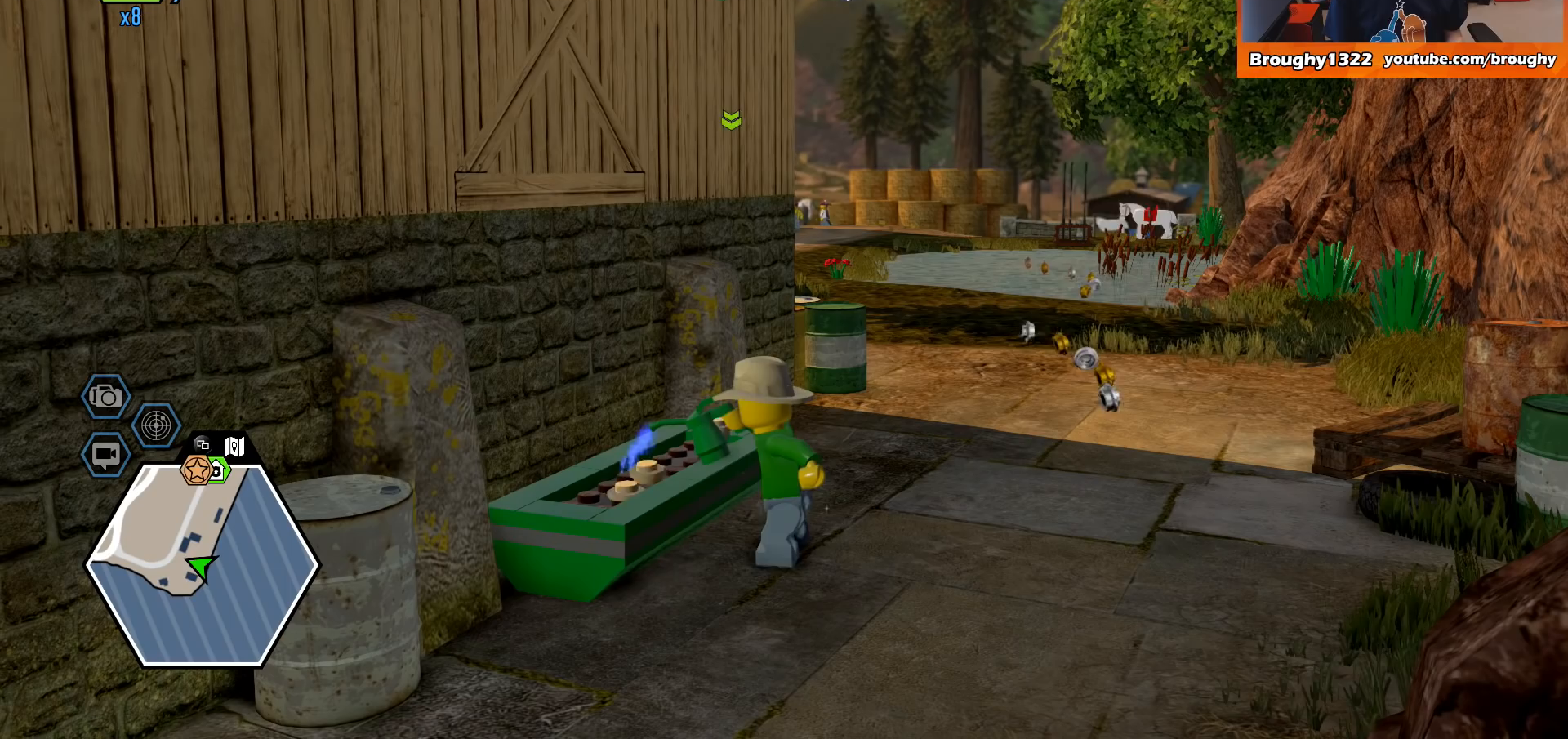
{"buttons": [], "left_stick": "center", "right_stick": "center", "events": []}
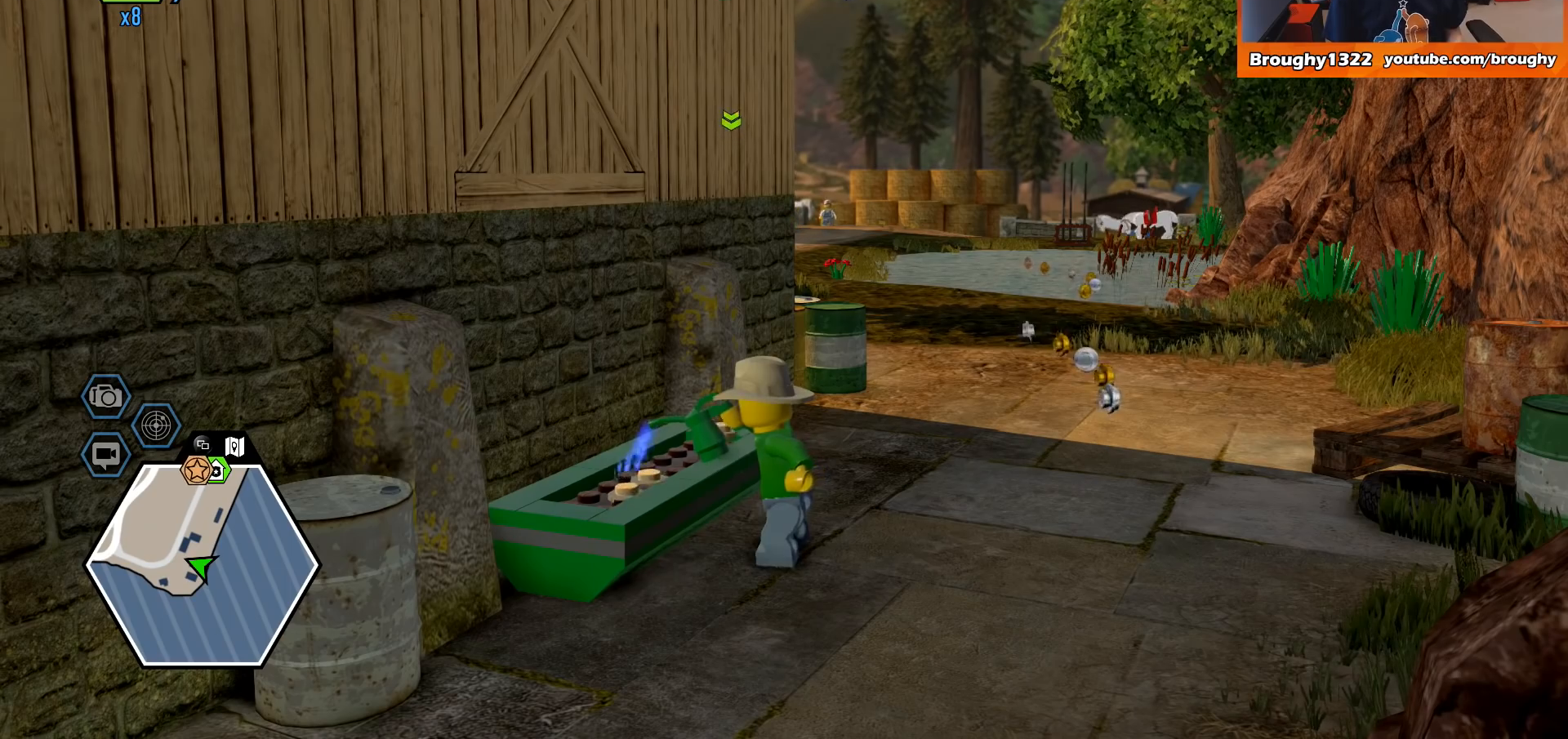
{"buttons": [], "left_stick": "center", "right_stick": "center", "events": []}
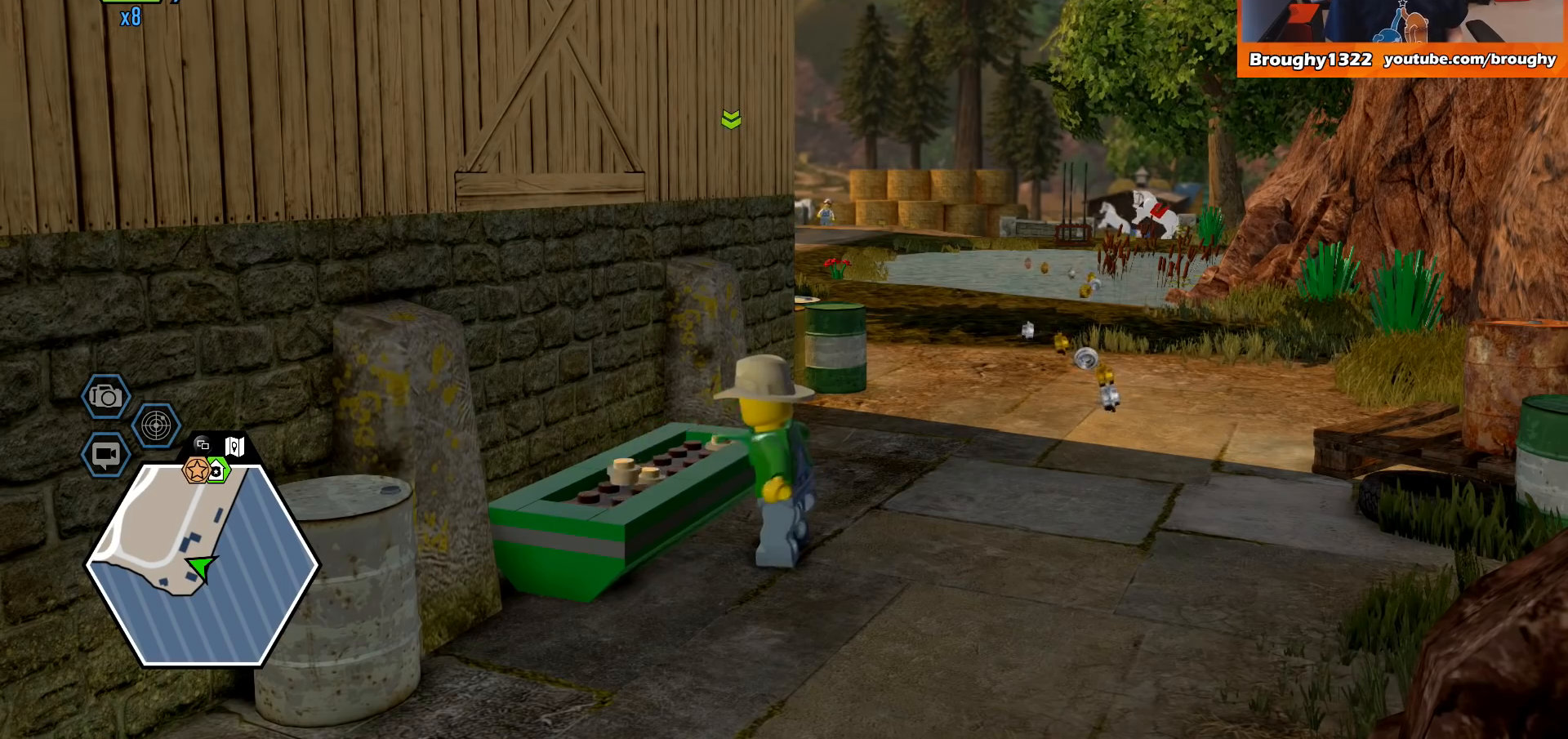
{"buttons": [], "left_stick": "center", "right_stick": "left", "events": [[467, "right_stick", "left"]]}
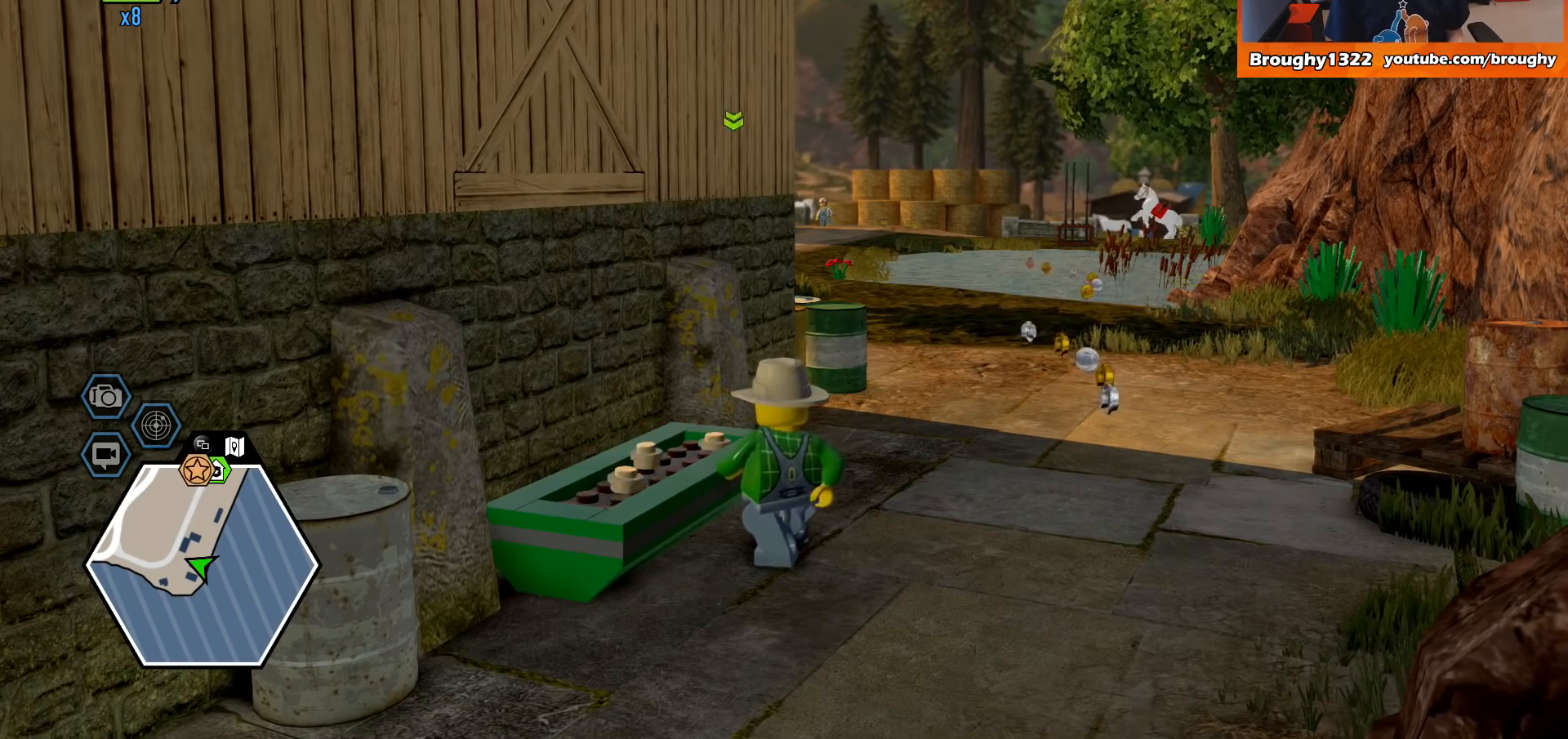
{"buttons": [], "left_stick": "center", "right_stick": "left", "events": []}
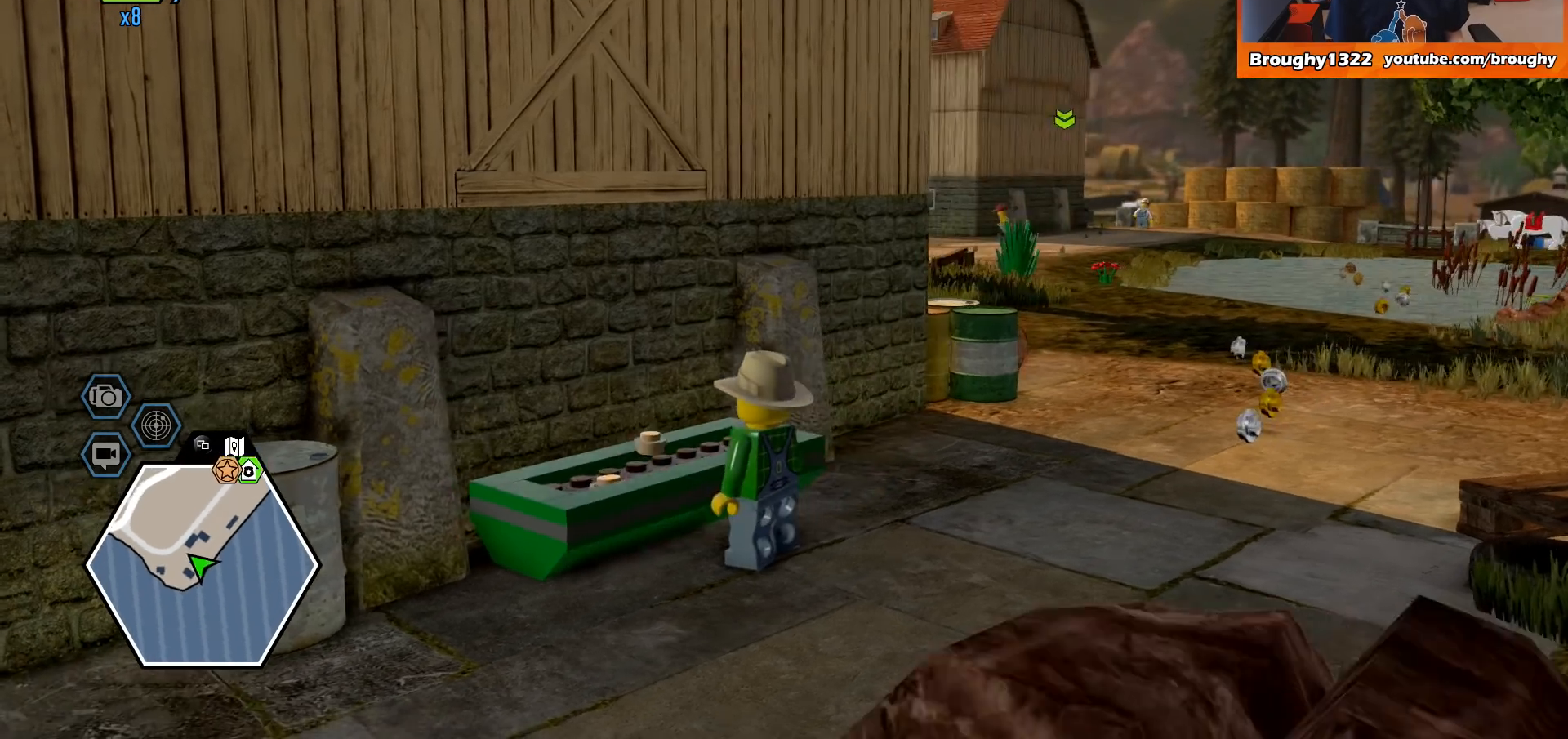
{"buttons": [], "left_stick": "center", "right_stick": "left", "events": []}
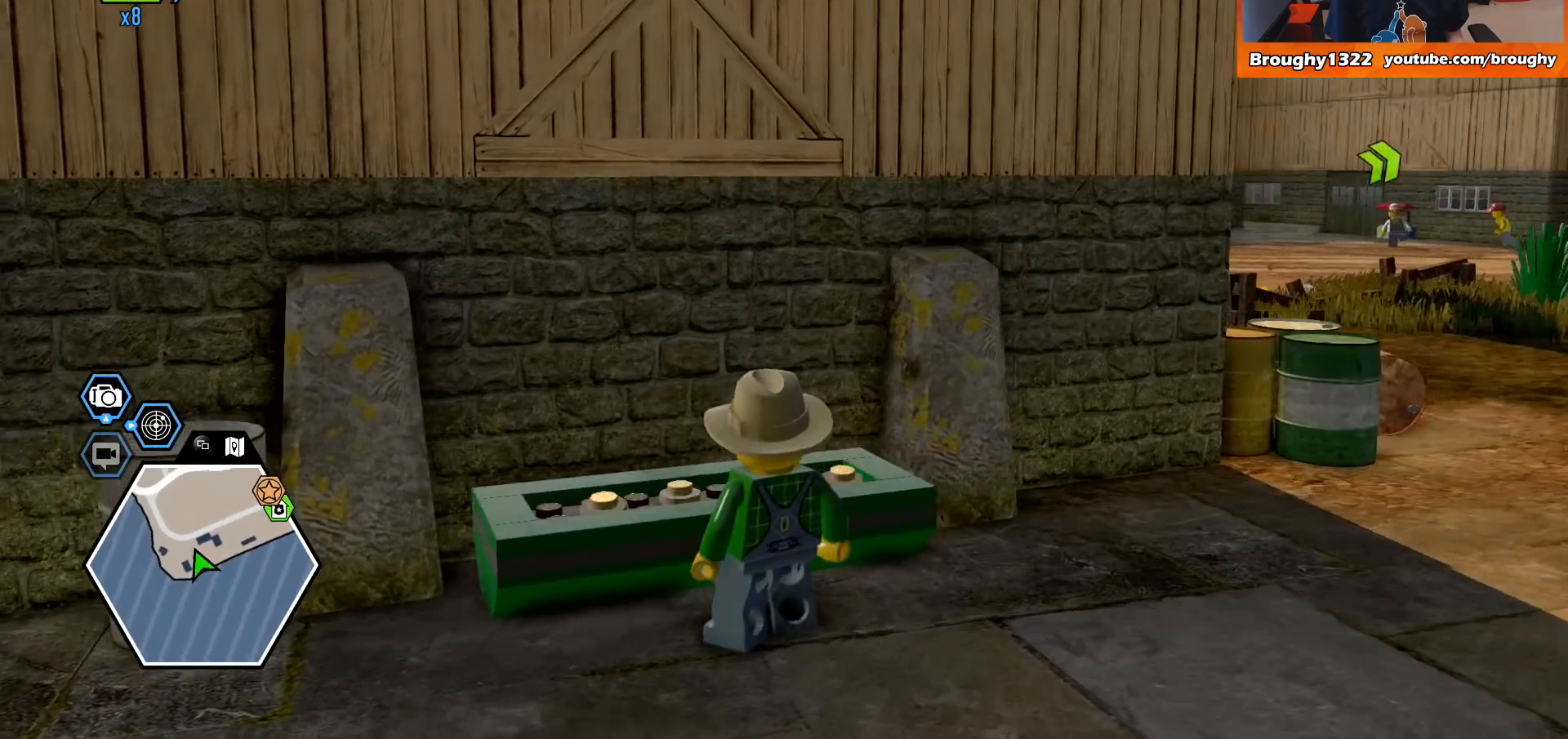
{"buttons": [], "left_stick": "center", "right_stick": "down-left", "events": [[200, "right_stick", "down-left"]]}
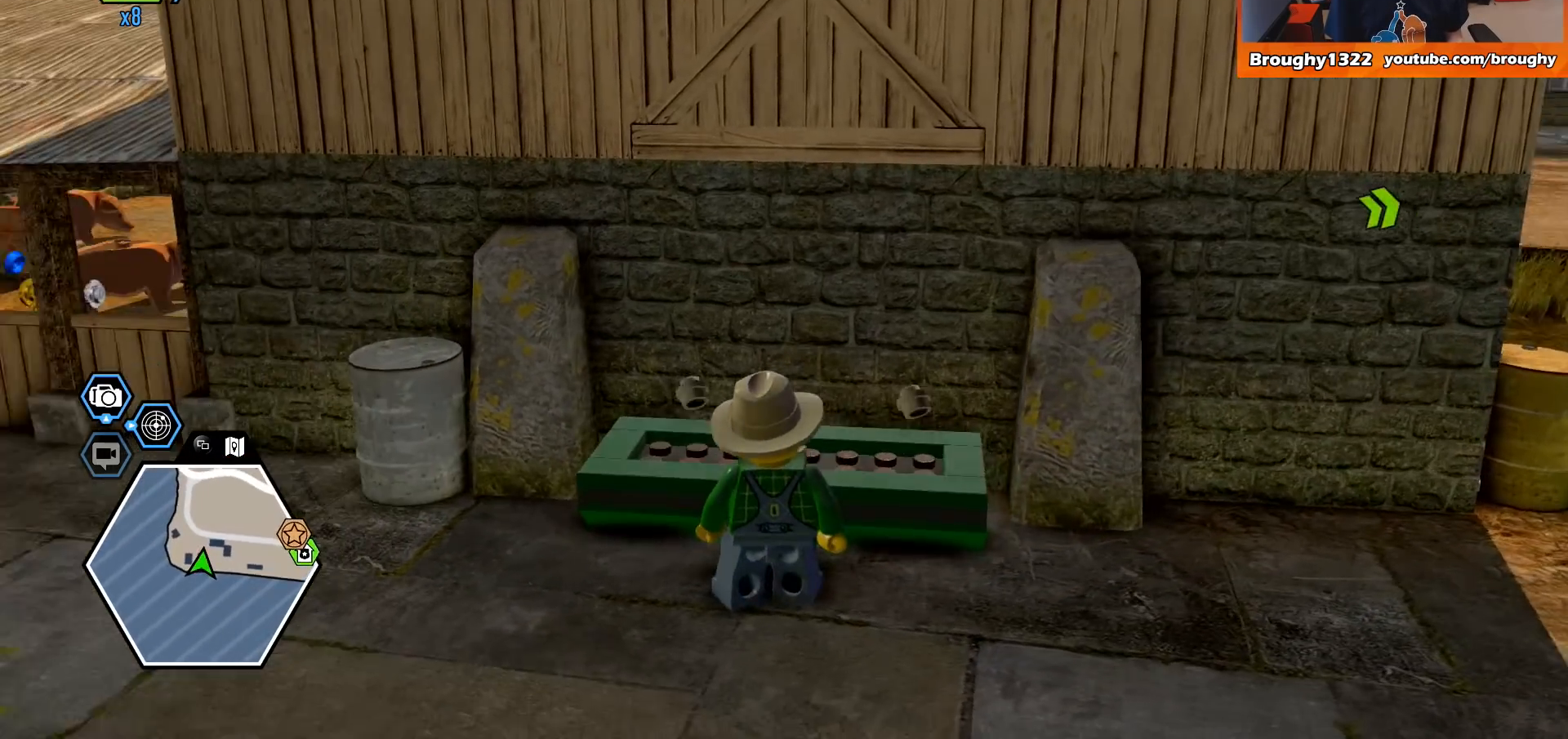
{"buttons": [], "left_stick": "center", "right_stick": "center", "events": [[133, "right_stick", "center"]]}
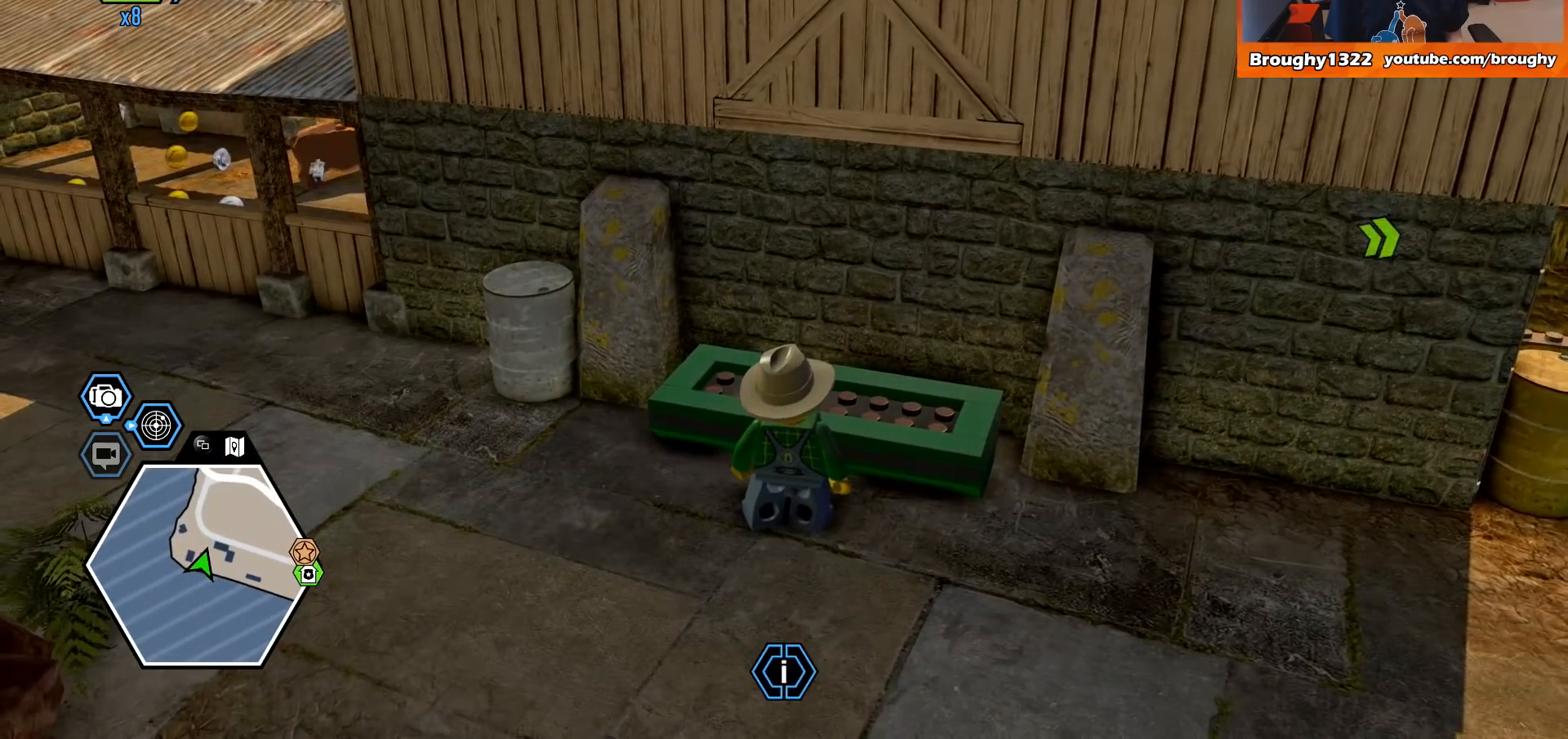
{"buttons": [], "left_stick": "down", "right_stick": "center", "events": [[400, "left_stick", "down"]]}
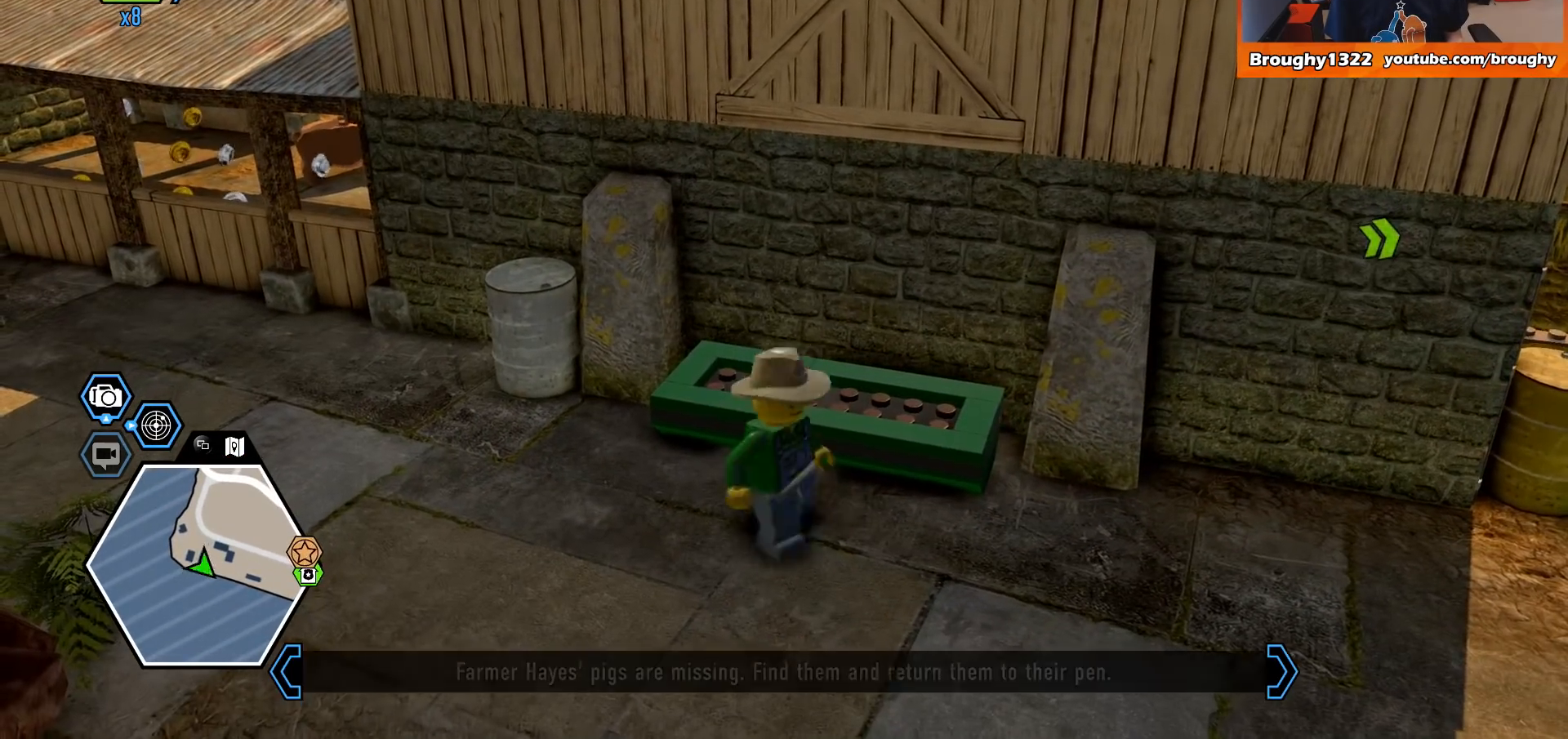
{"buttons": [], "left_stick": "center", "right_stick": "center", "events": [[333, "left_stick", "center"]]}
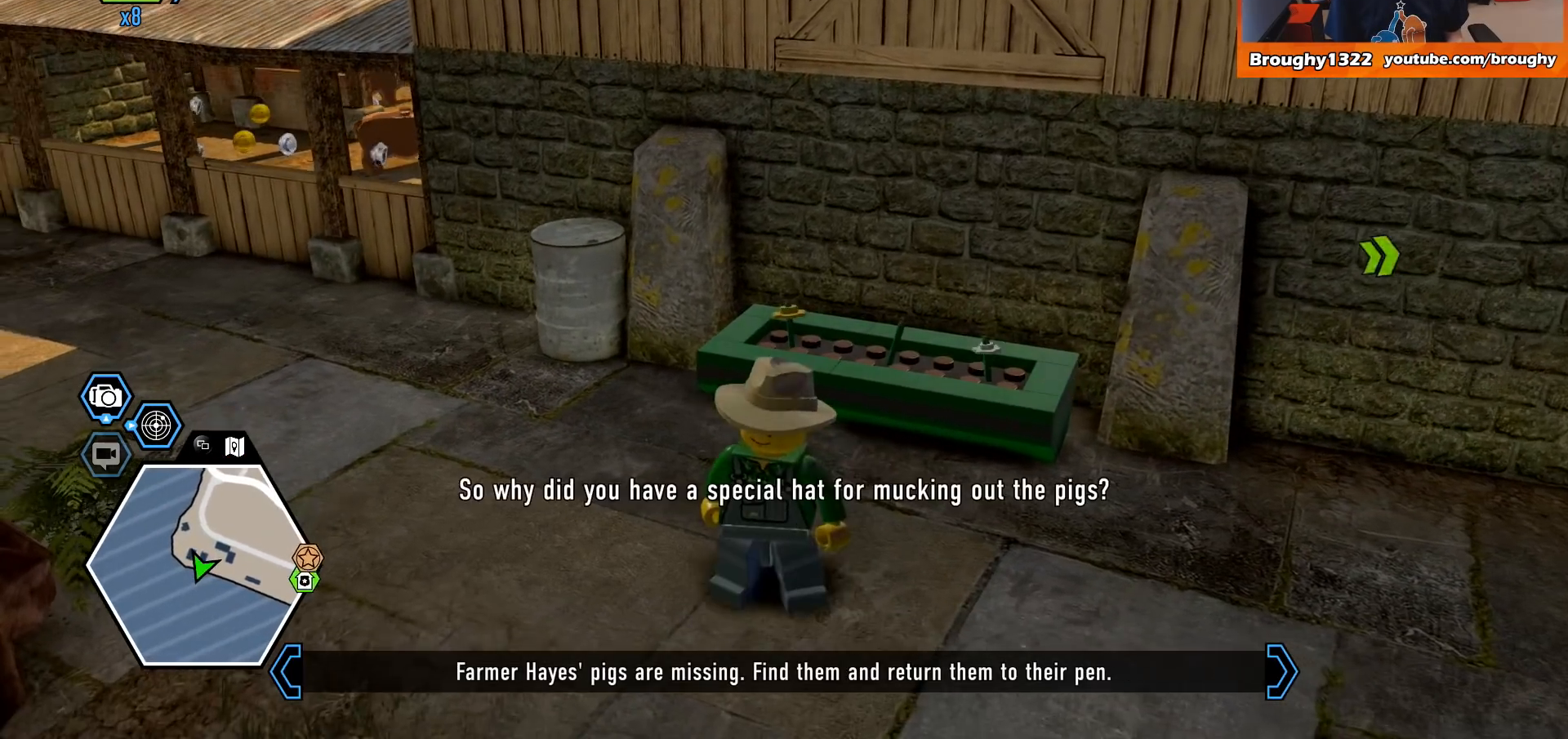
{"buttons": [], "left_stick": "center", "right_stick": "center", "events": []}
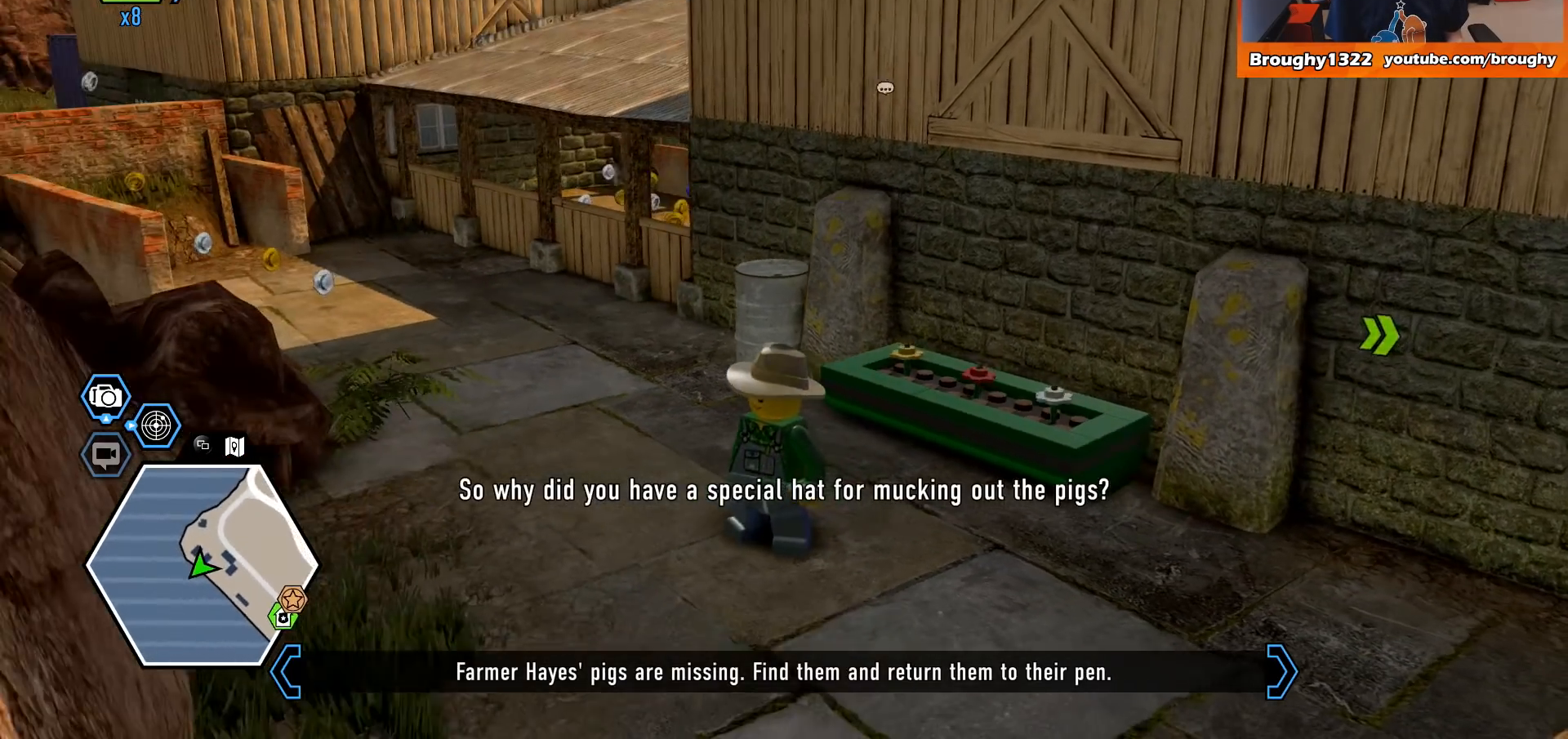
{"buttons": [], "left_stick": "center", "right_stick": "center", "events": []}
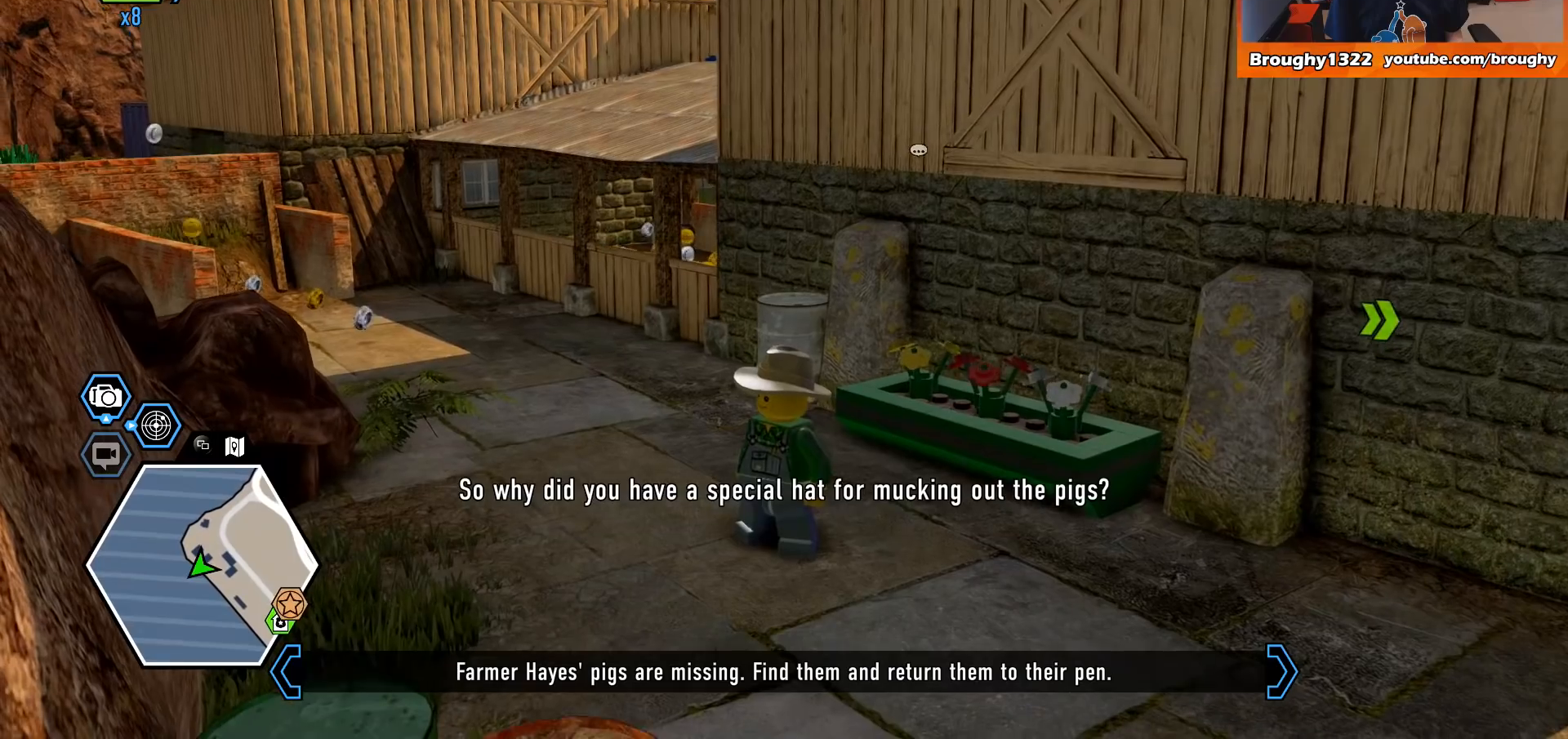
{"buttons": [], "left_stick": "center", "right_stick": "center", "events": []}
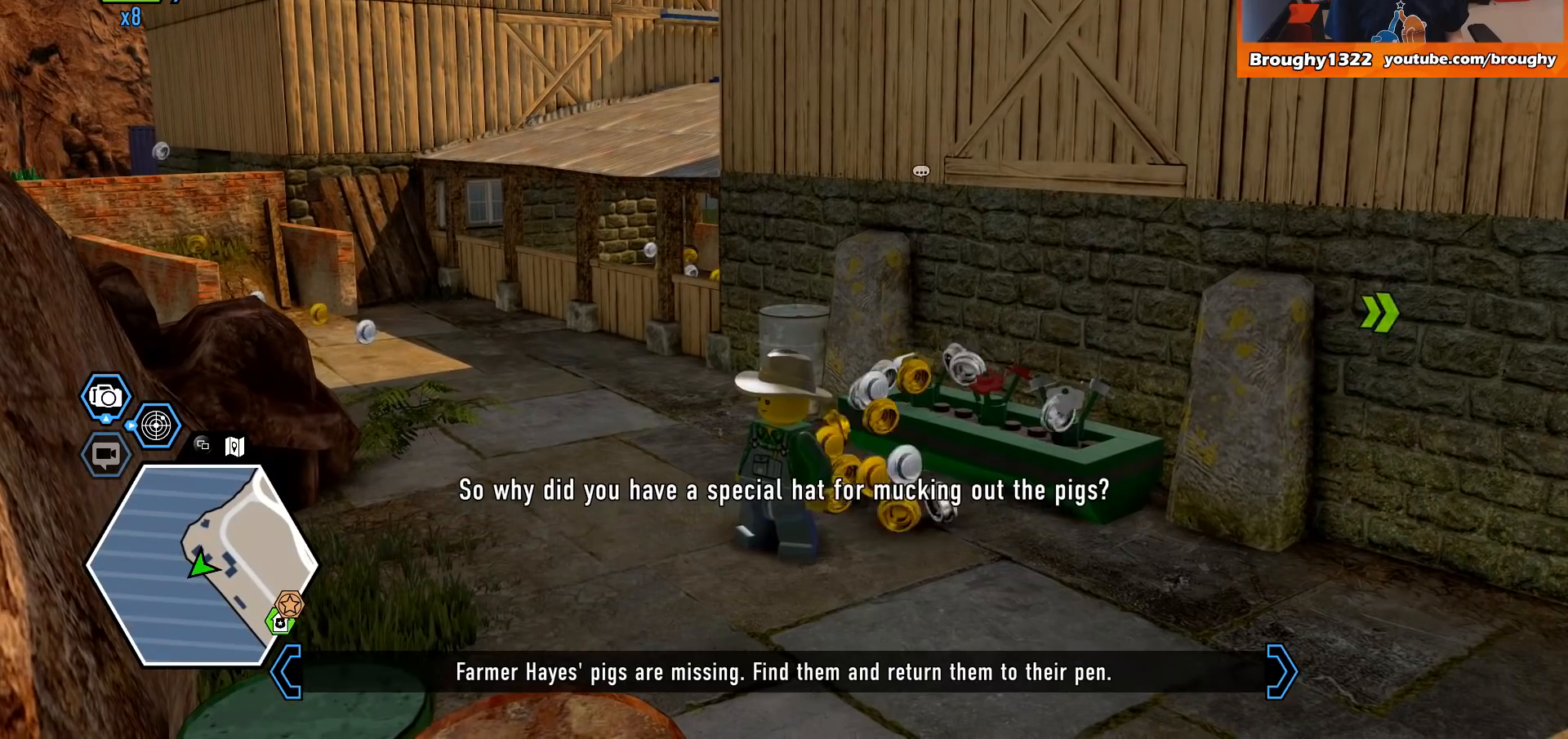
{"buttons": [], "left_stick": "center", "right_stick": "center", "events": []}
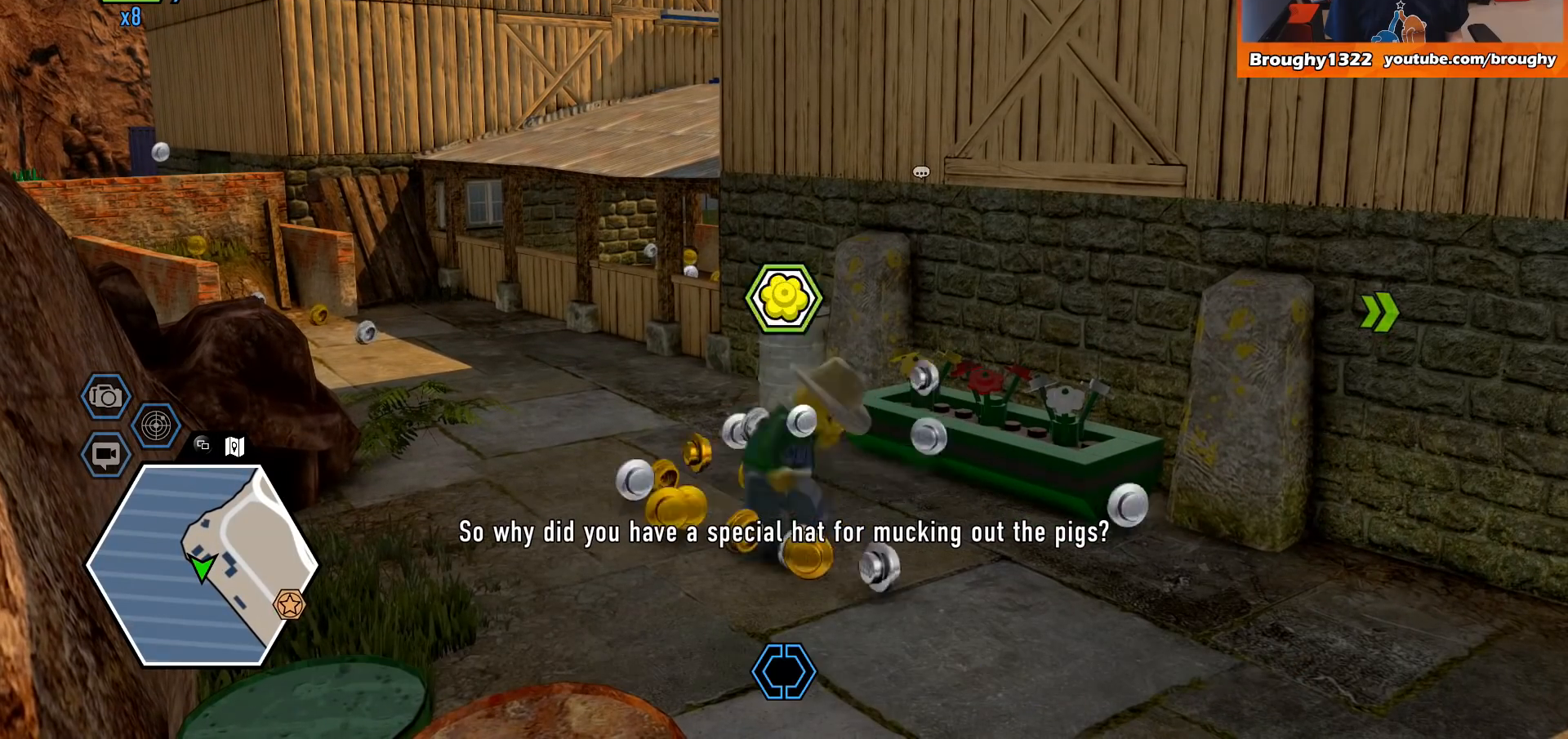
{"buttons": [], "left_stick": "down-left", "right_stick": "center", "events": [[133, "left_stick", "down"], [500, "left_stick", "down-left"]]}
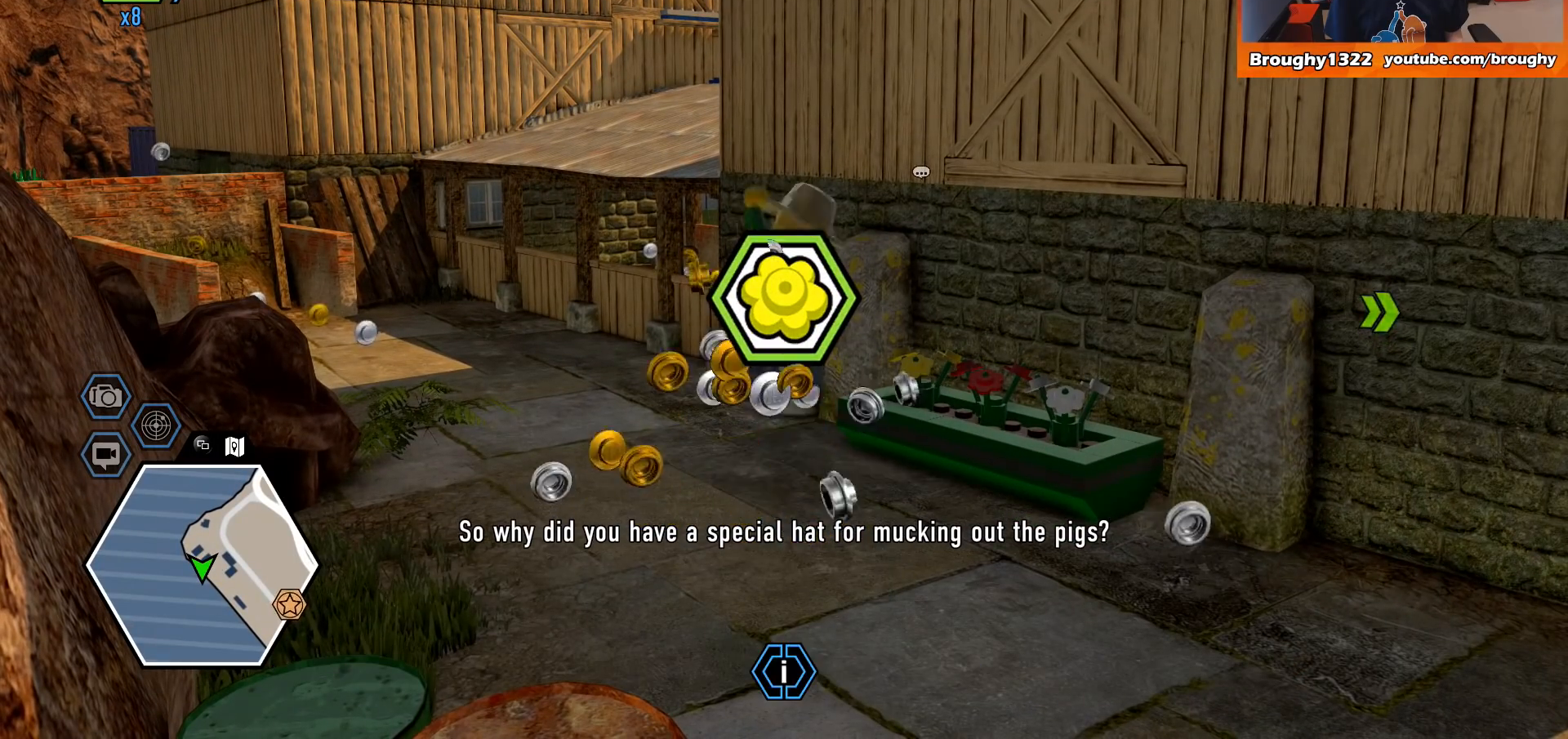
{"buttons": [], "left_stick": "center", "right_stick": "center", "events": [[233, "left_stick", "center"]]}
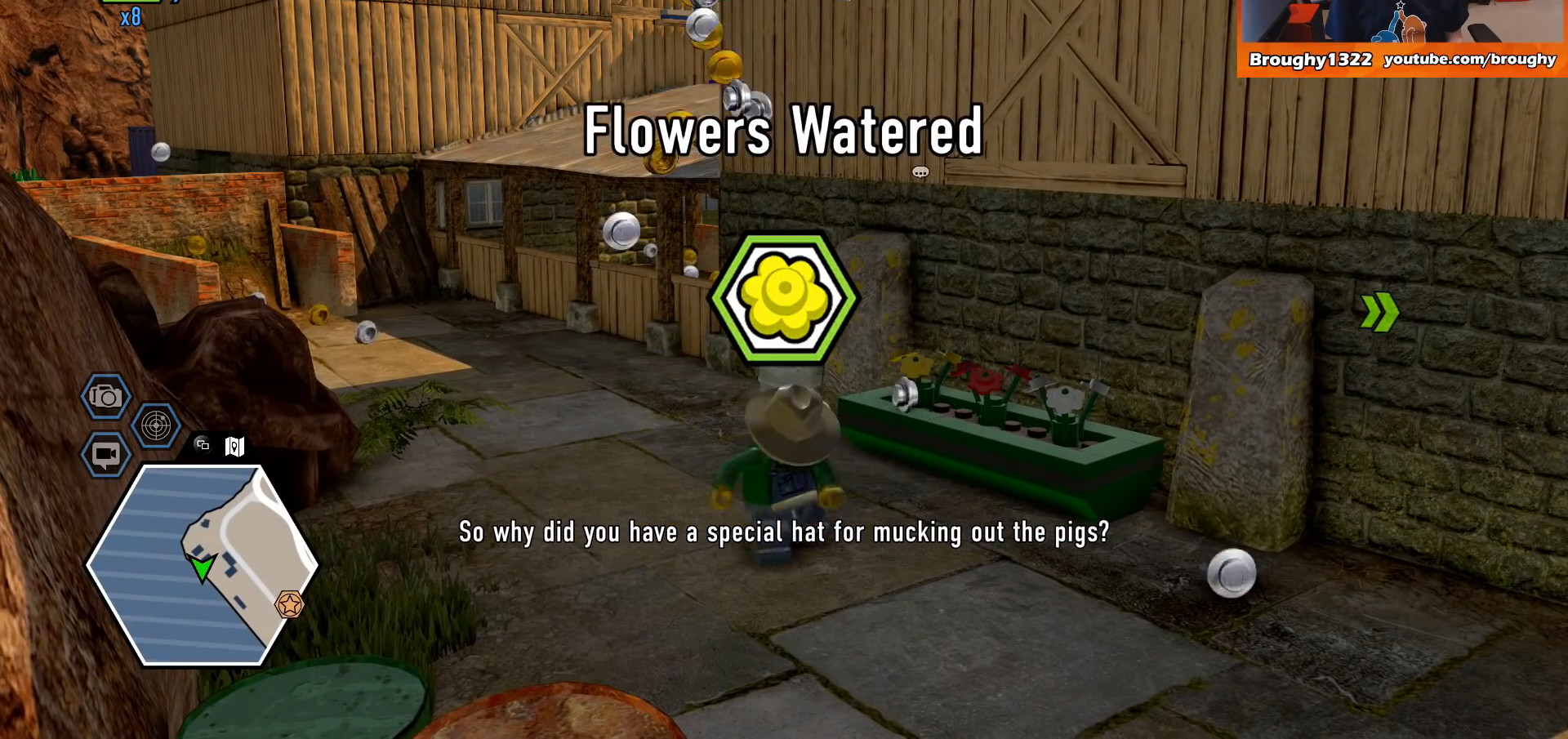
{"buttons": [], "left_stick": "center", "right_stick": "center", "events": []}
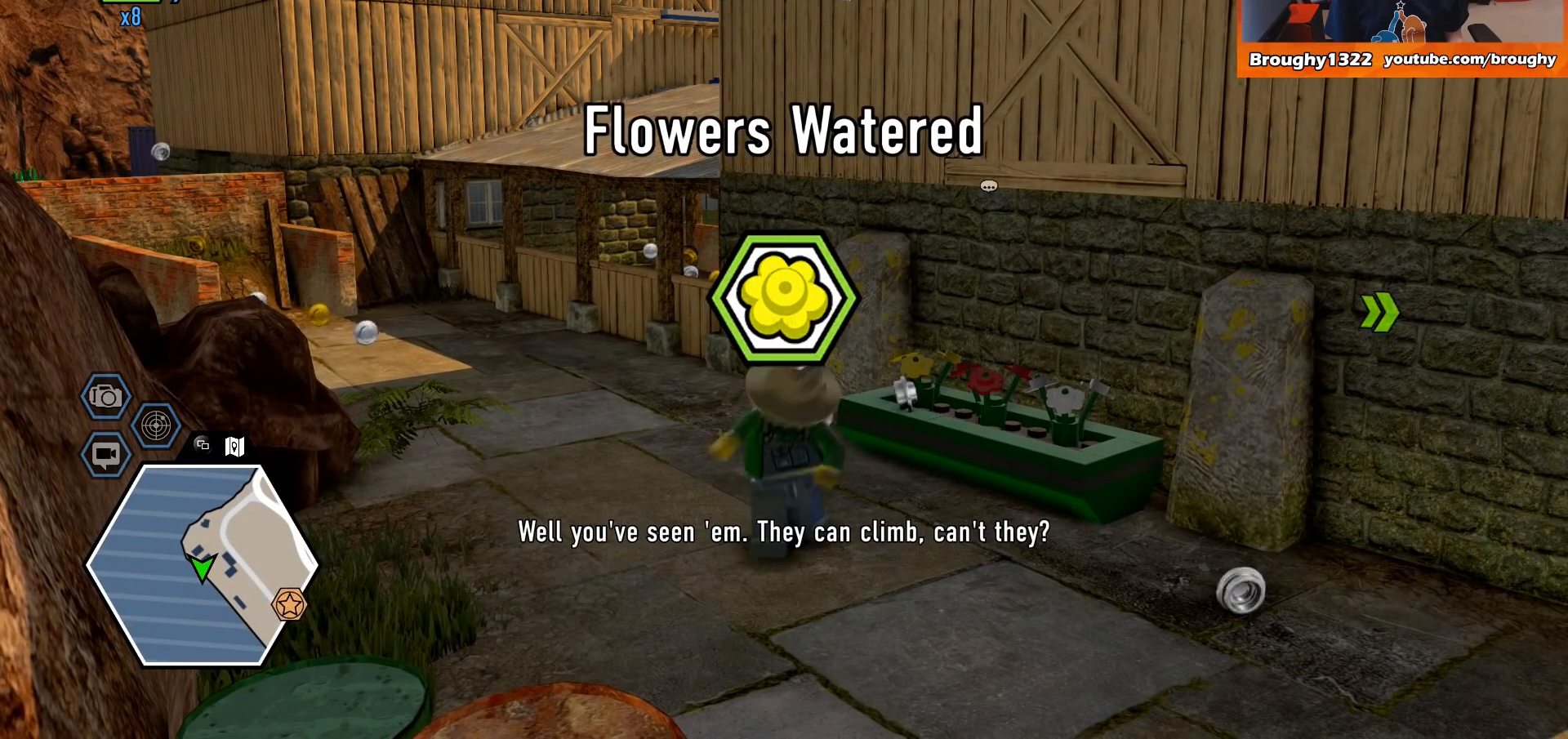
{"buttons": [], "left_stick": "center", "right_stick": "center", "events": []}
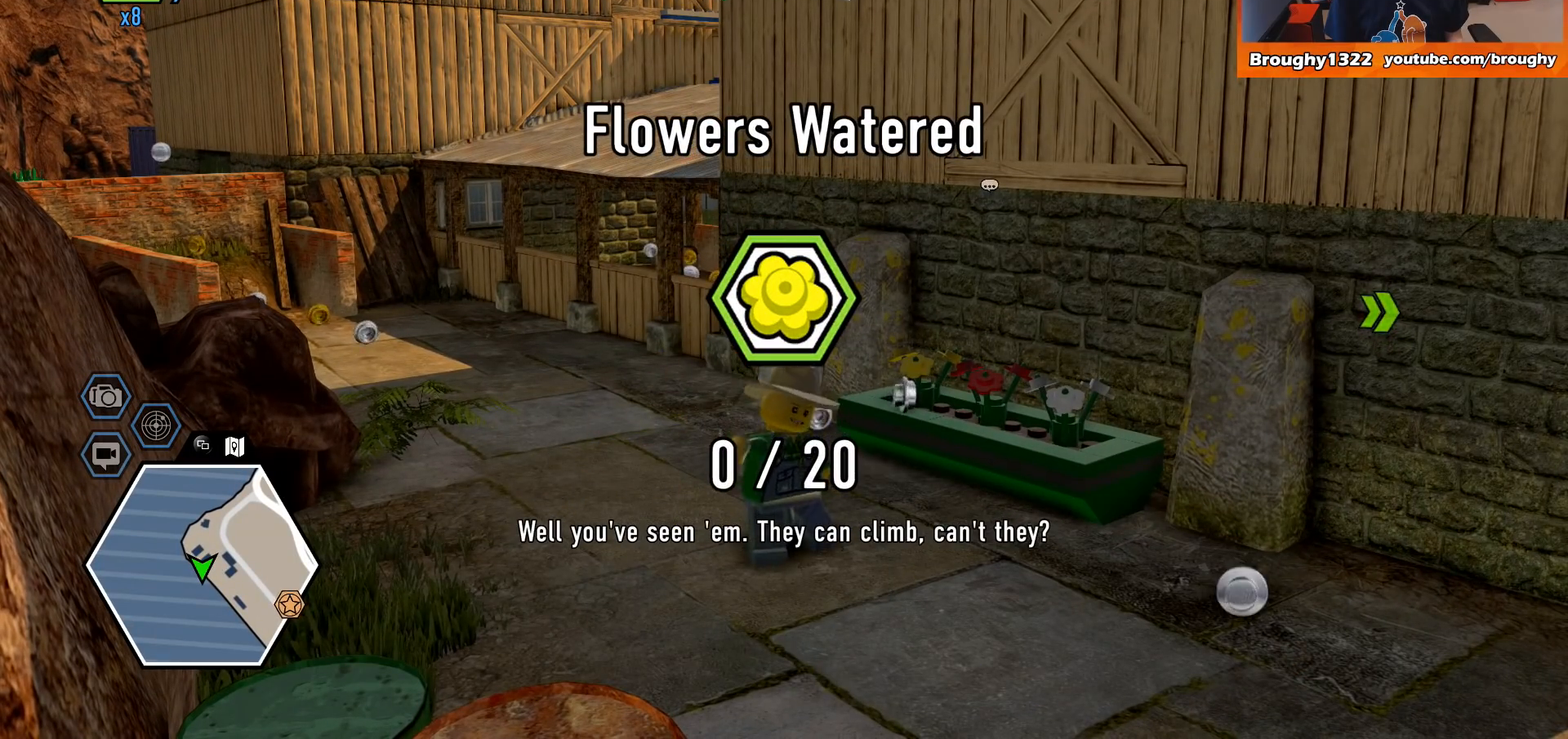
{"buttons": [], "left_stick": "center", "right_stick": "center", "events": []}
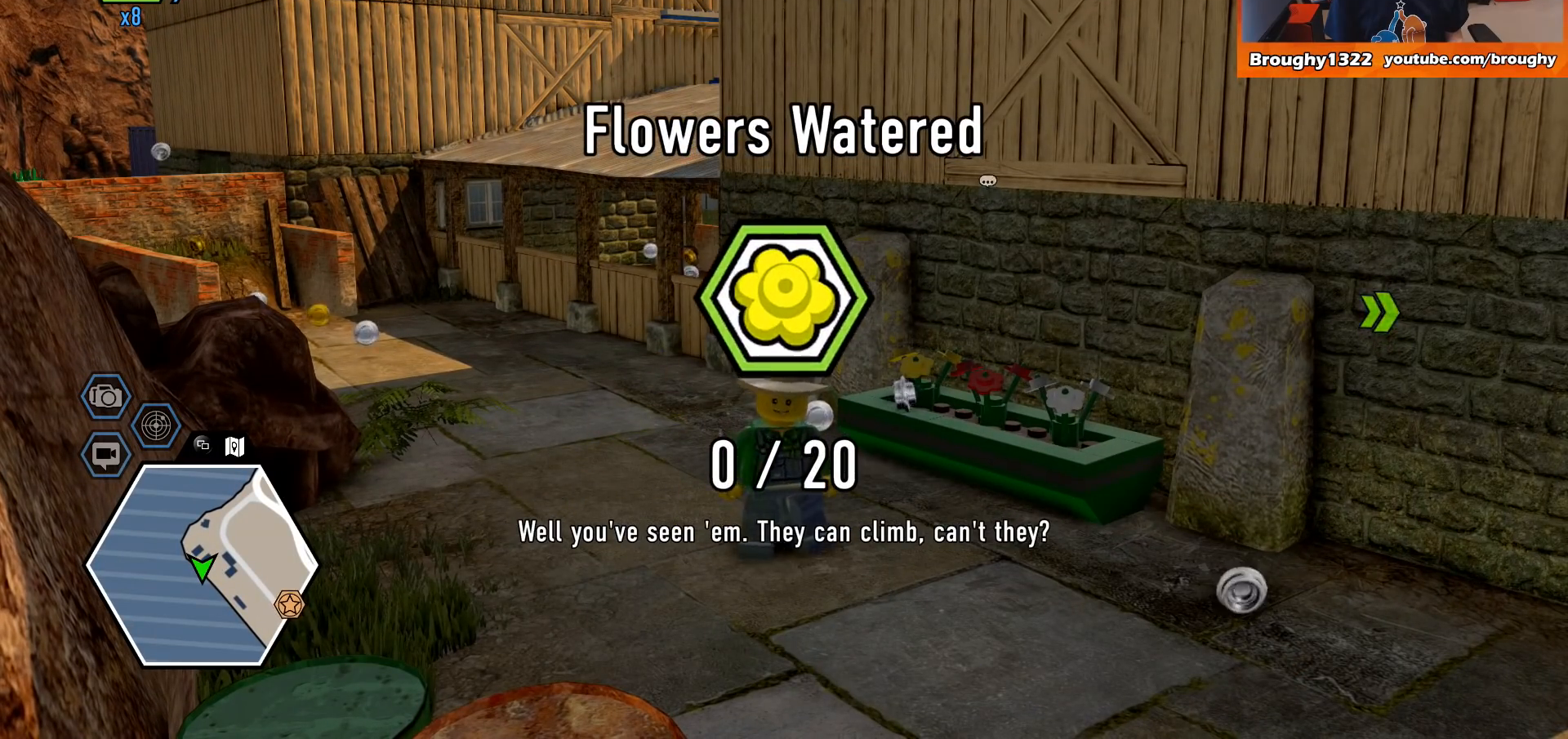
{"buttons": [], "left_stick": "right", "right_stick": "center", "events": [[33, "left_stick", "right"]]}
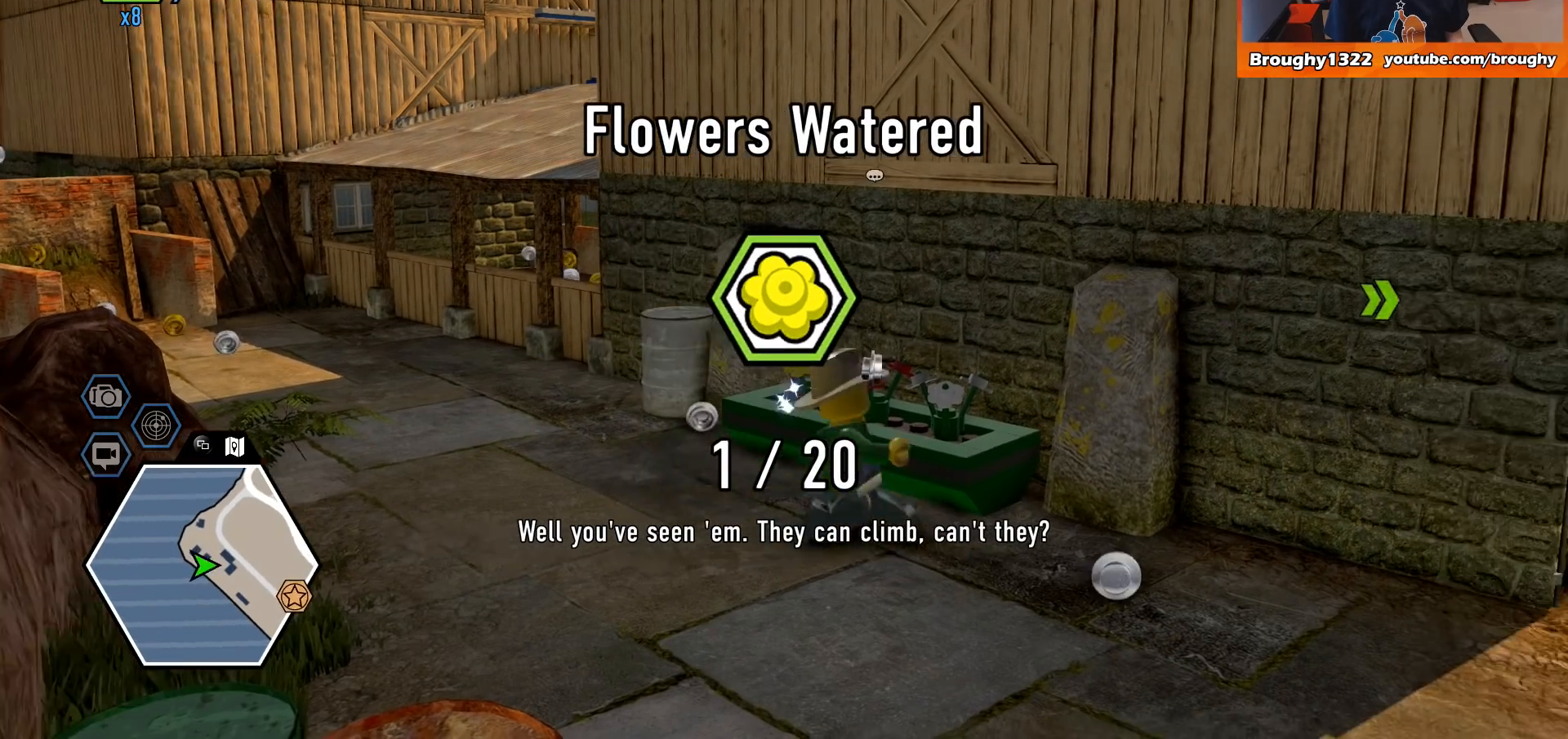
{"buttons": [], "left_stick": "down-left", "right_stick": "center", "events": [[133, "left_stick", "down-right"], [267, "left_stick", "down"], [433, "left_stick", "down-left"]]}
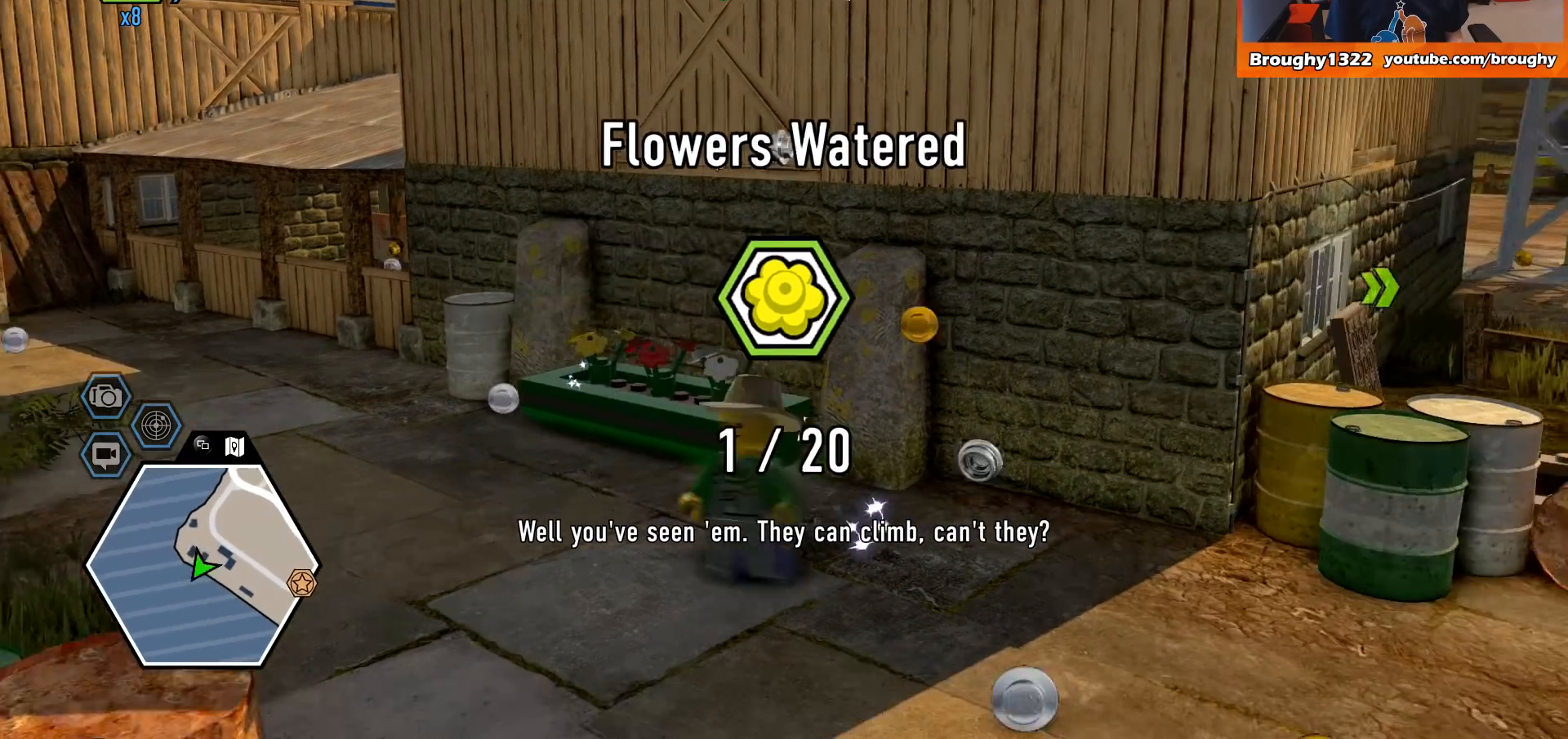
{"buttons": [], "left_stick": "up", "right_stick": "left", "events": [[33, "left_stick", "left"], [133, "left_stick", "up-left"], [267, "left_stick", "up"], [433, "right_stick", "left"]]}